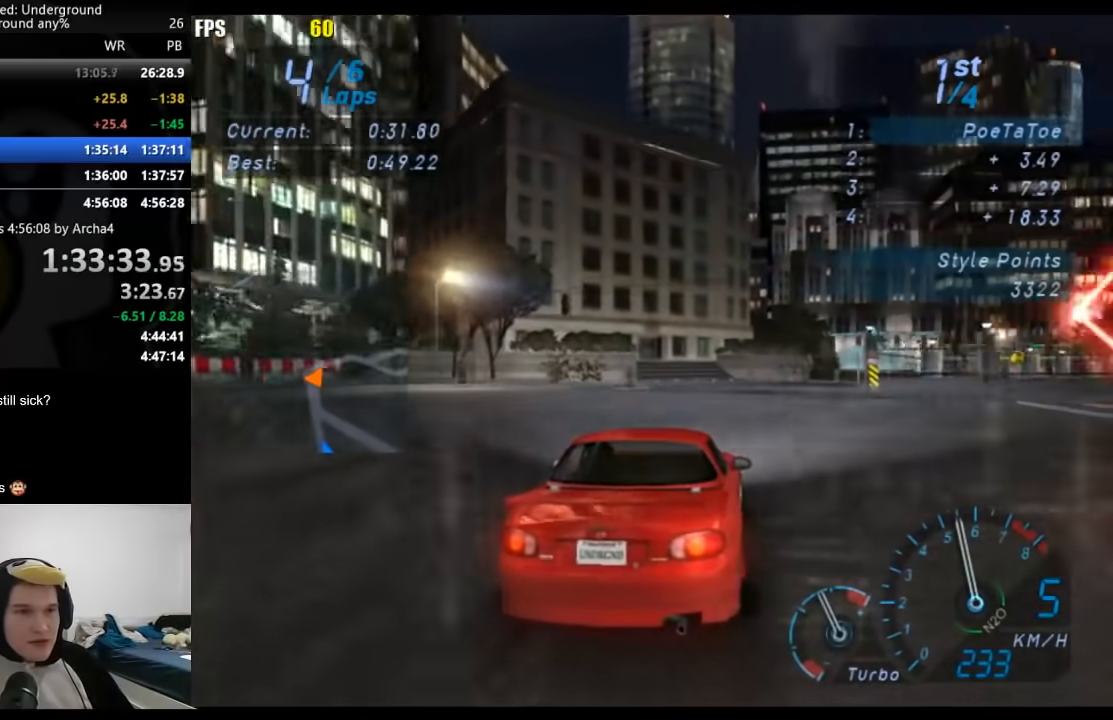
Gameplay with a controller (Xbox layout); each line is a JSON object with the inputs held at the frame after it. "events" lists button and stick changes between this image and that frame as [ms after this image, input, new state], when the widget could be followed in between. Not read: L3 R3.
{"buttons": ["R2"], "left_stick": "right", "right_stick": "center", "events": []}
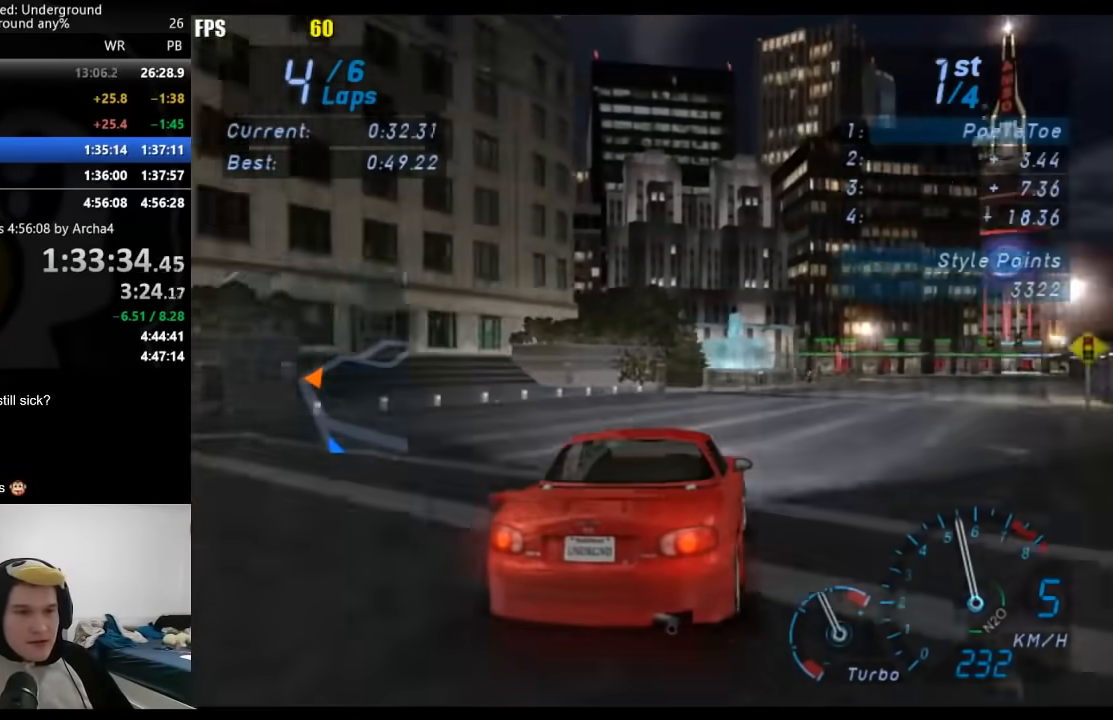
{"buttons": ["R2"], "left_stick": "right", "right_stick": "center", "events": []}
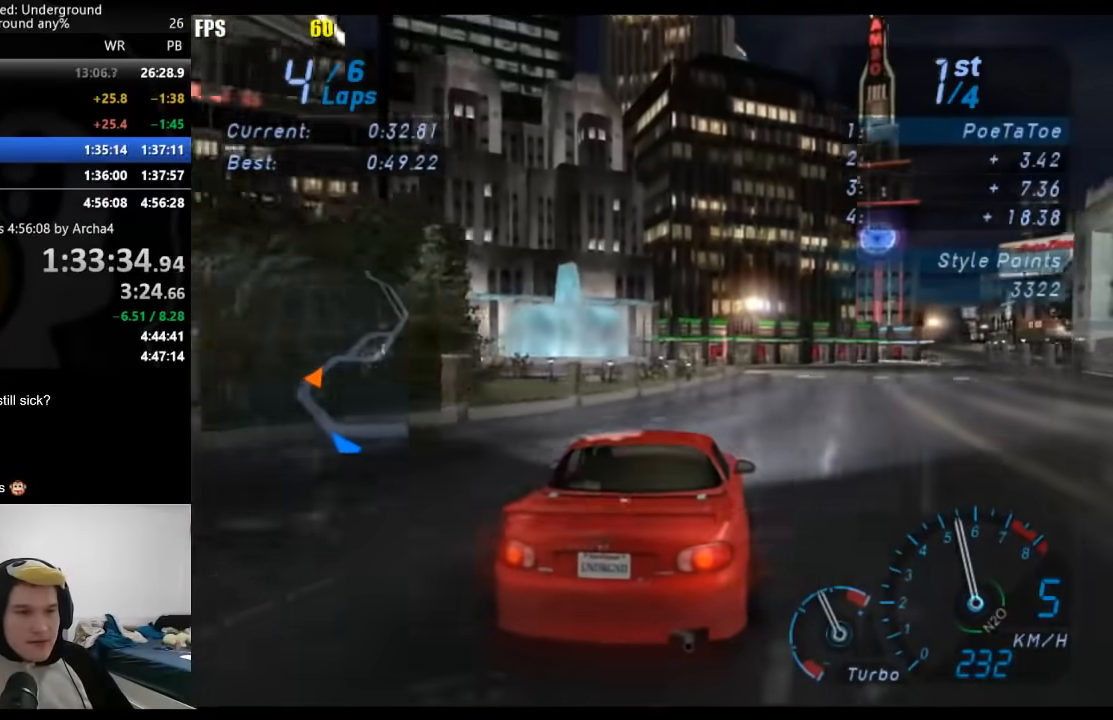
{"buttons": ["R2"], "left_stick": "right", "right_stick": "center", "events": []}
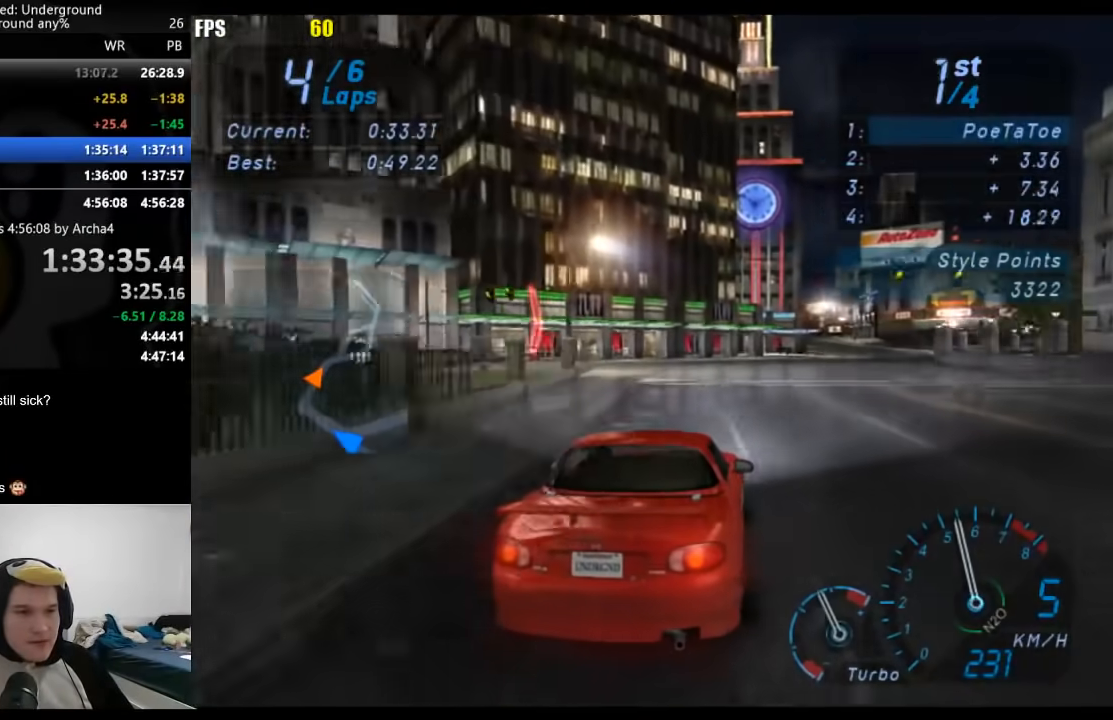
{"buttons": ["R2"], "left_stick": "center", "right_stick": "center", "events": [[133, "left_stick", "center"], [250, "left_stick", "right"], [383, "left_stick", "center"]]}
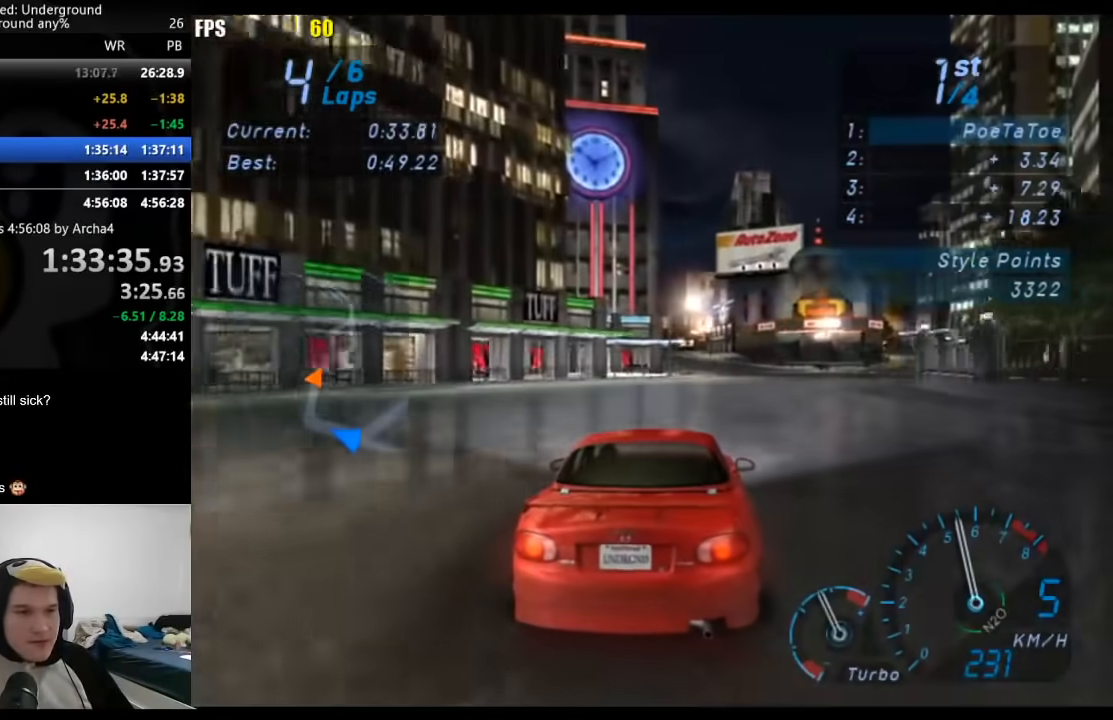
{"buttons": ["R2"], "left_stick": "center", "right_stick": "center", "events": [[117, "left_stick", "right"], [233, "left_stick", "center"]]}
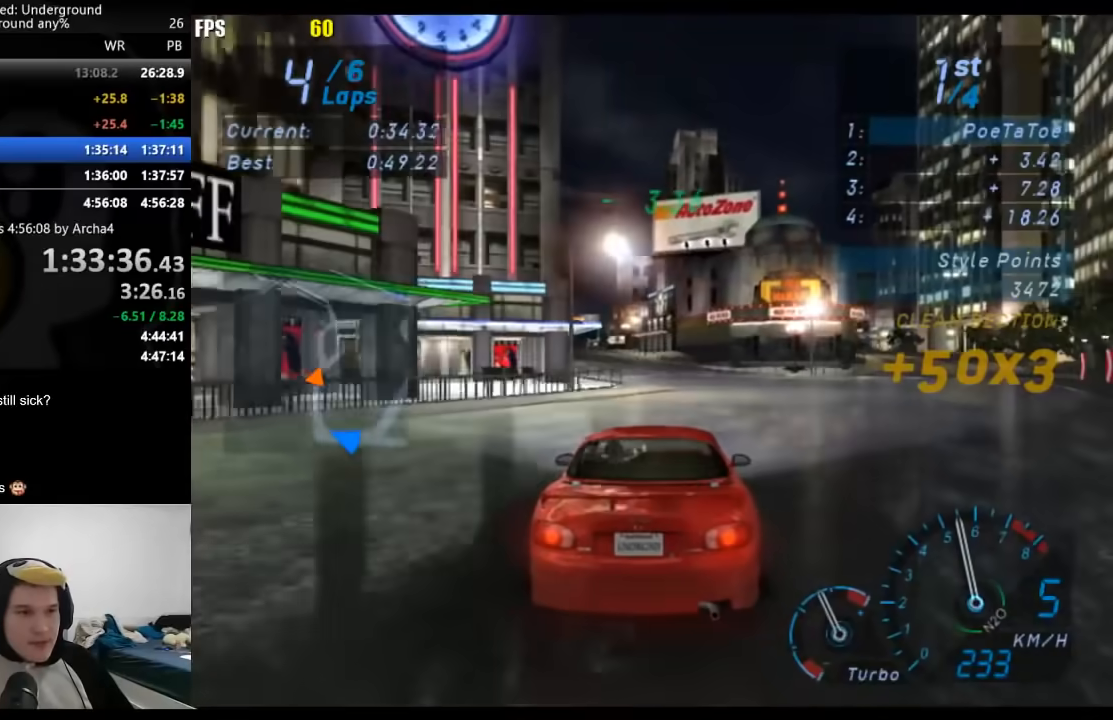
{"buttons": ["R2"], "left_stick": "down-left", "right_stick": "center", "events": [[183, "left_stick", "down-left"]]}
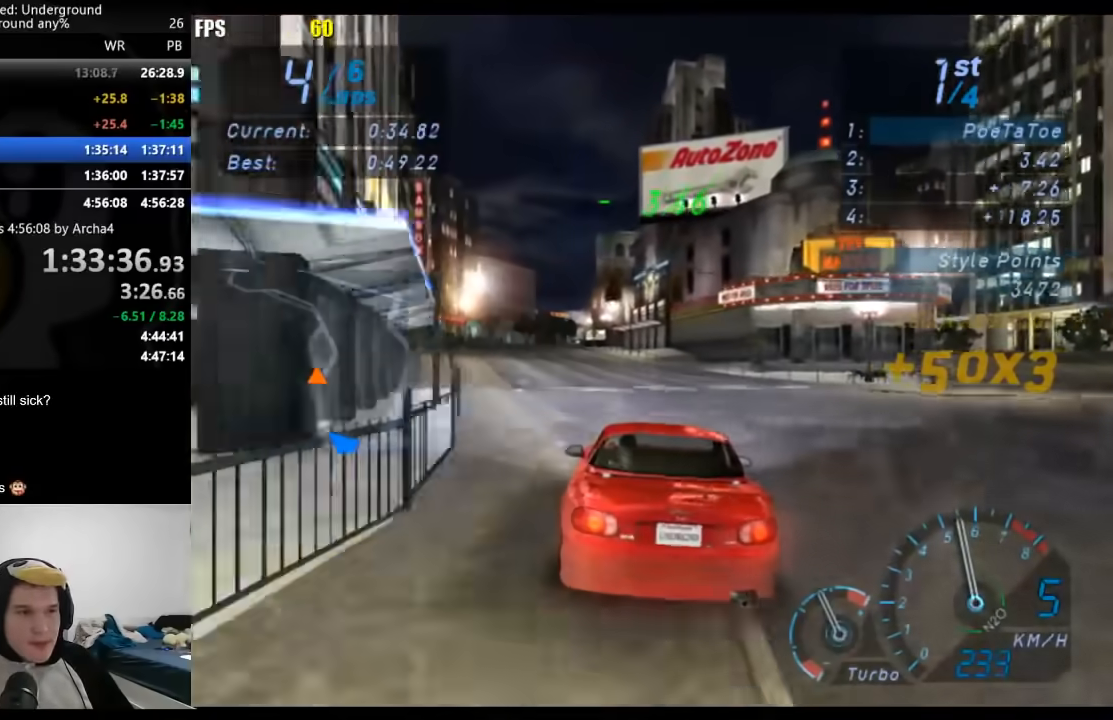
{"buttons": ["R2"], "left_stick": "center", "right_stick": "center", "events": [[333, "left_stick", "center"]]}
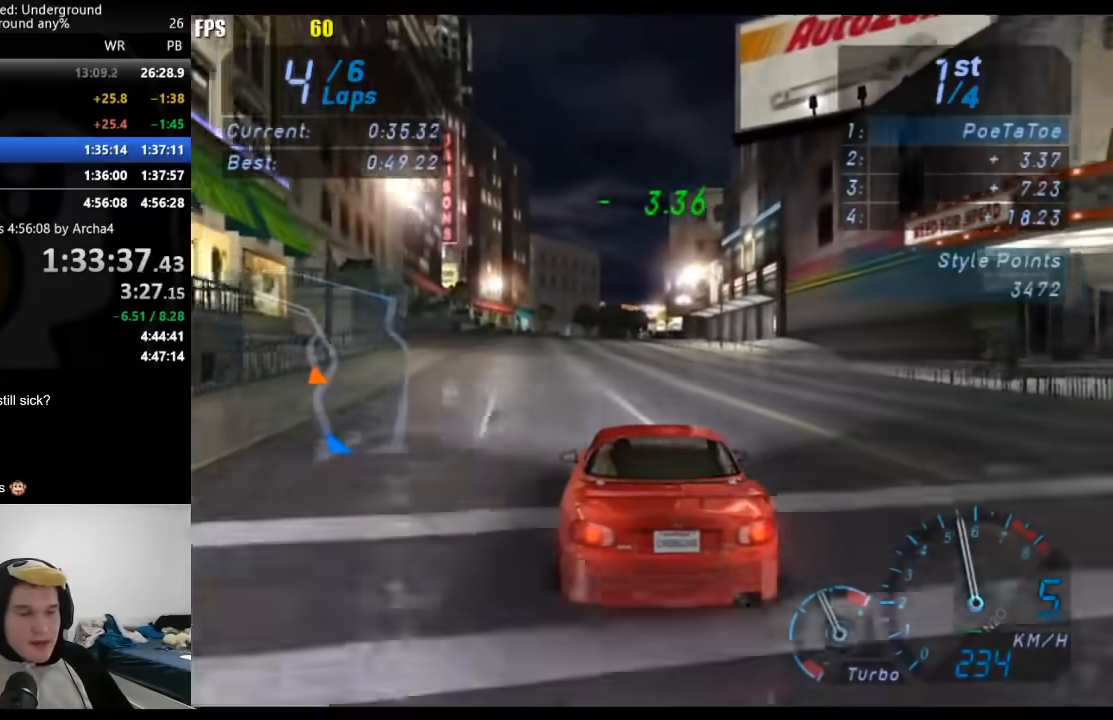
{"buttons": ["R2"], "left_stick": "center", "right_stick": "center", "events": []}
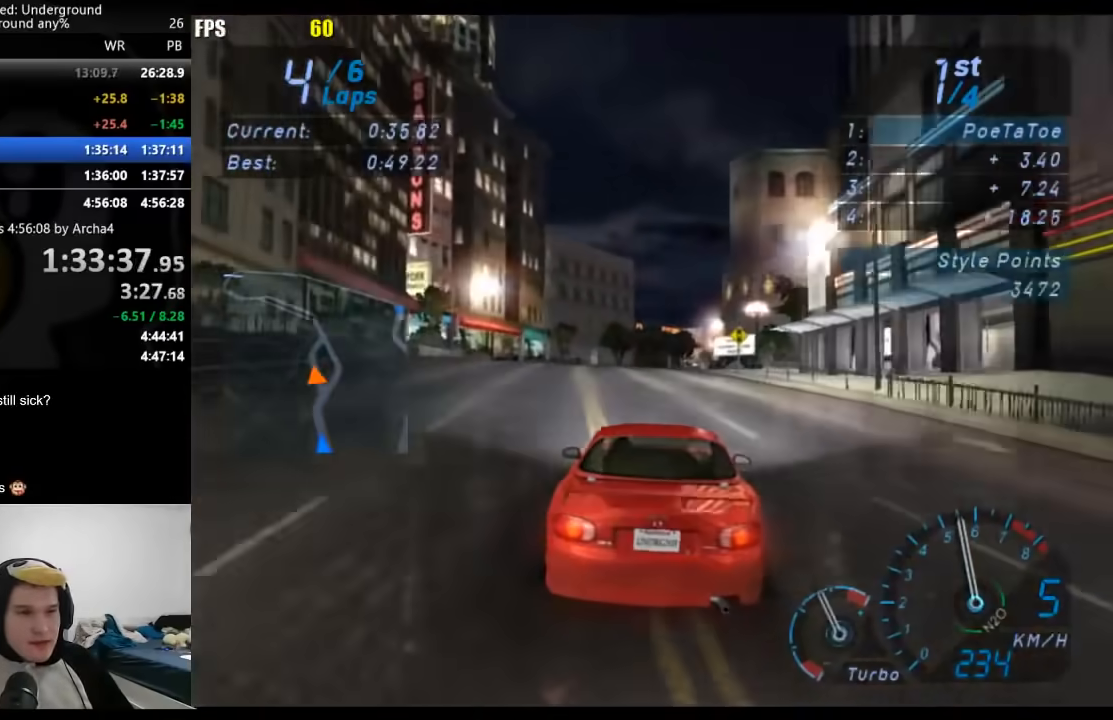
{"buttons": ["R2"], "left_stick": "right", "right_stick": "center", "events": [[467, "left_stick", "right"]]}
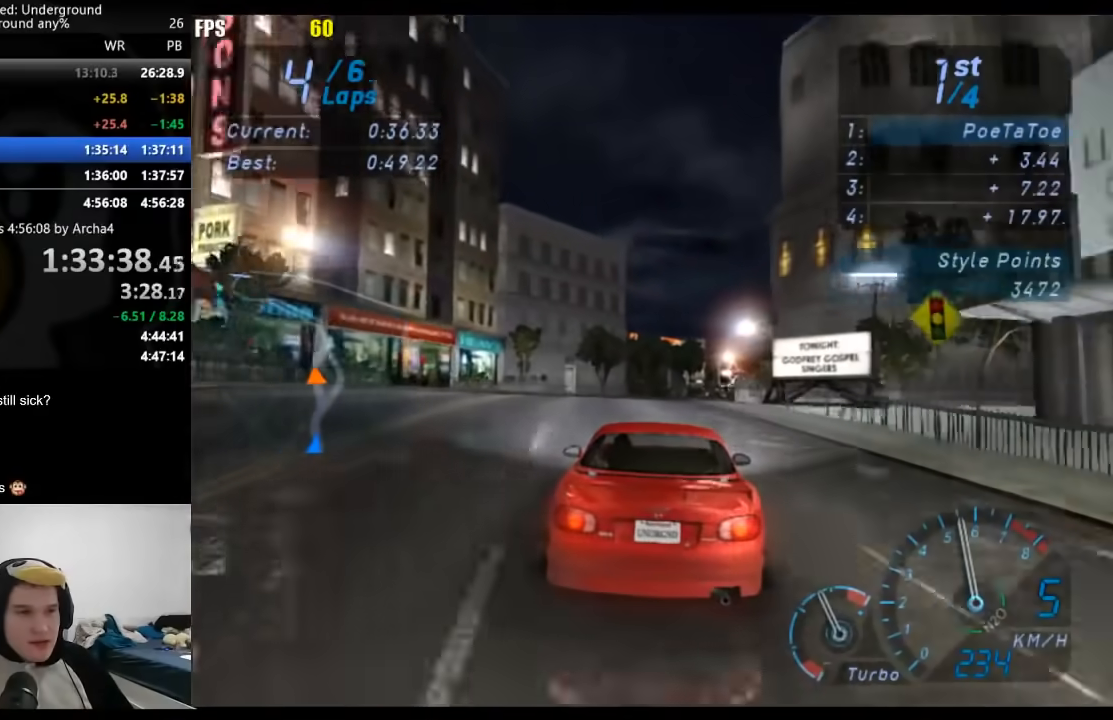
{"buttons": ["R2"], "left_stick": "right", "right_stick": "center", "events": [[167, "left_stick", "center"], [233, "left_stick", "right"]]}
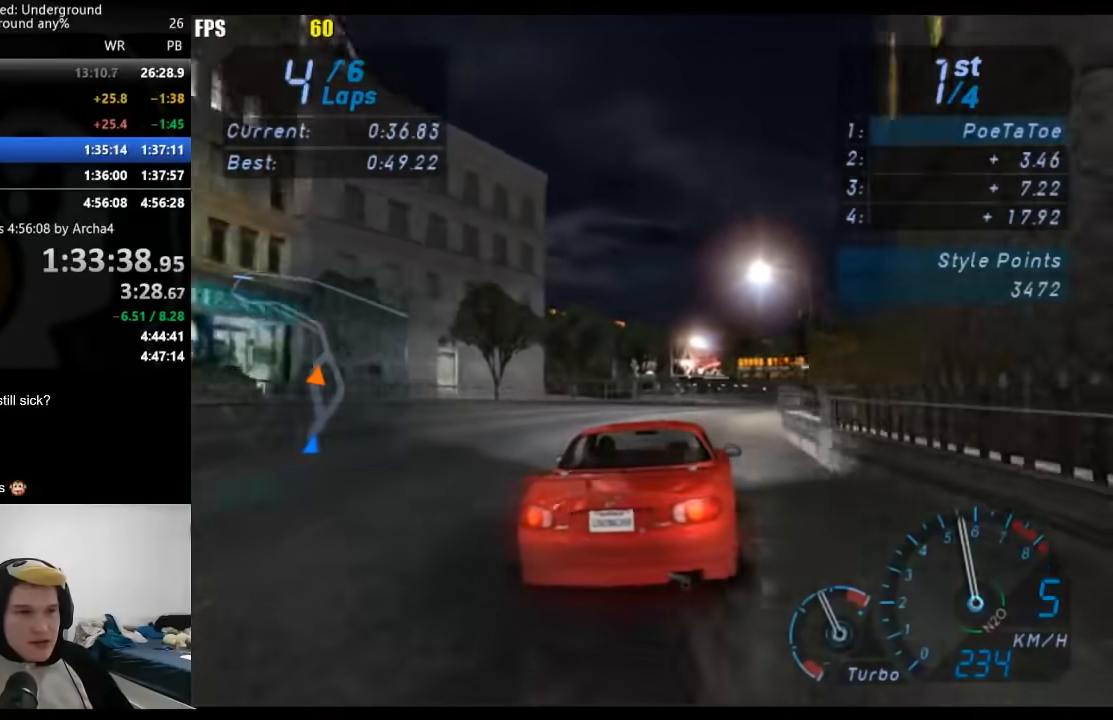
{"buttons": ["R2"], "left_stick": "center", "right_stick": "center", "events": [[417, "left_stick", "center"]]}
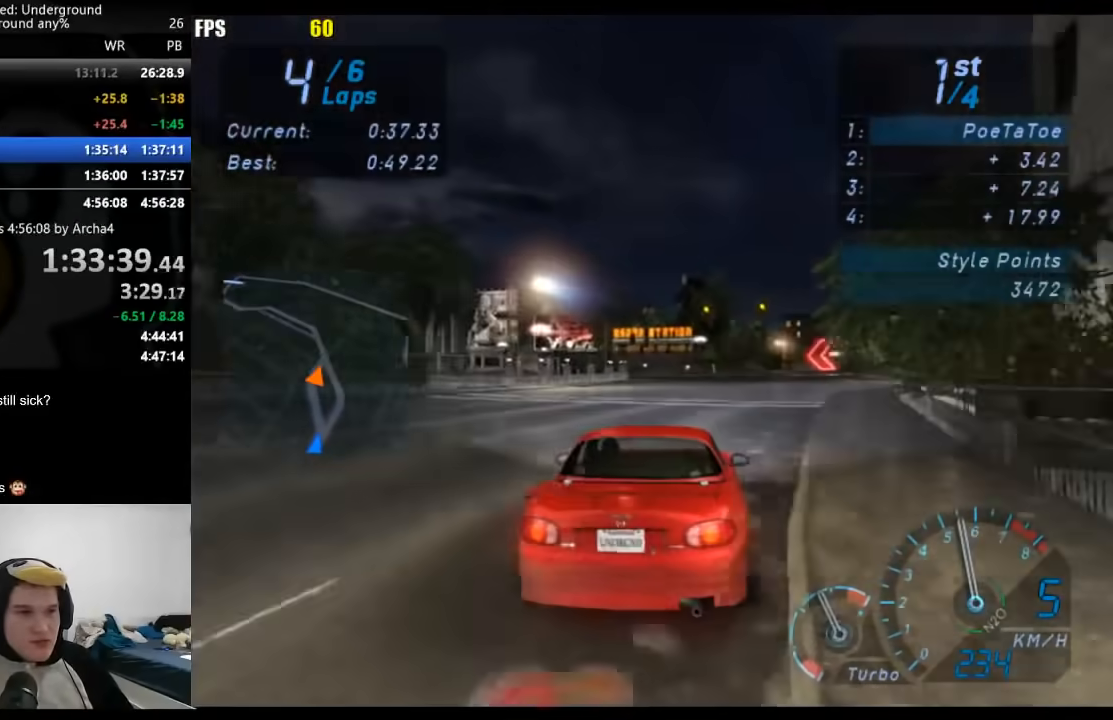
{"buttons": ["R2"], "left_stick": "down-left", "right_stick": "center", "events": [[283, "left_stick", "down-left"], [450, "left_stick", "center"], [500, "left_stick", "down-left"]]}
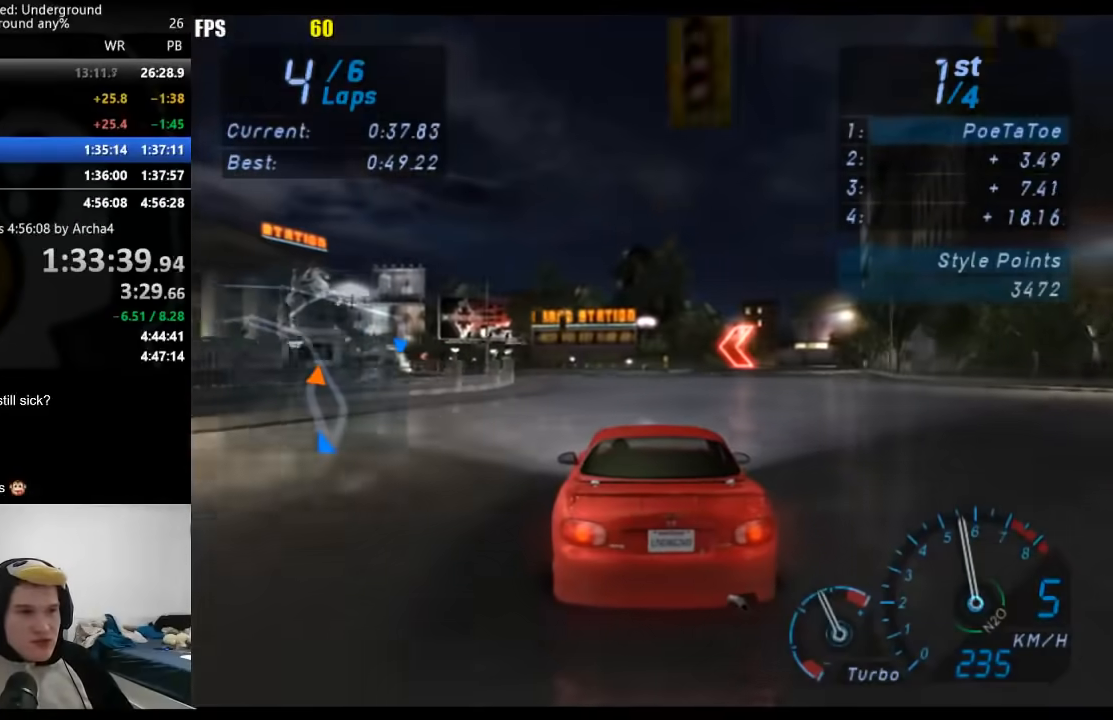
{"buttons": ["R2"], "left_stick": "down-left", "right_stick": "center", "events": []}
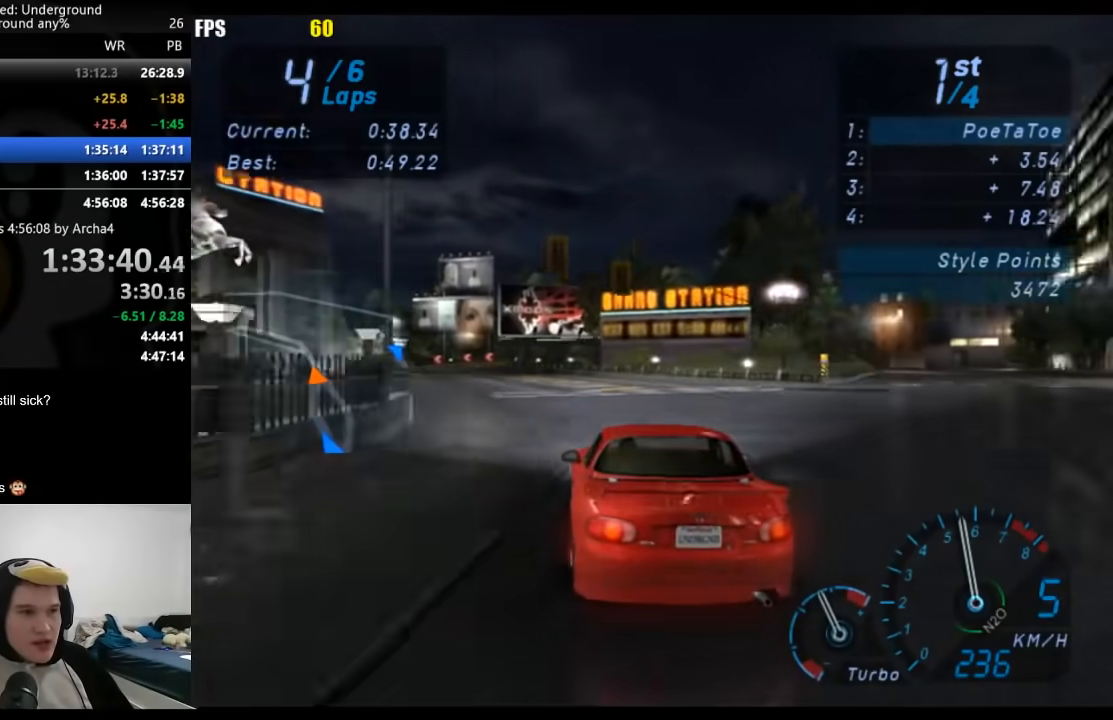
{"buttons": ["R2"], "left_stick": "down-left", "right_stick": "center", "events": []}
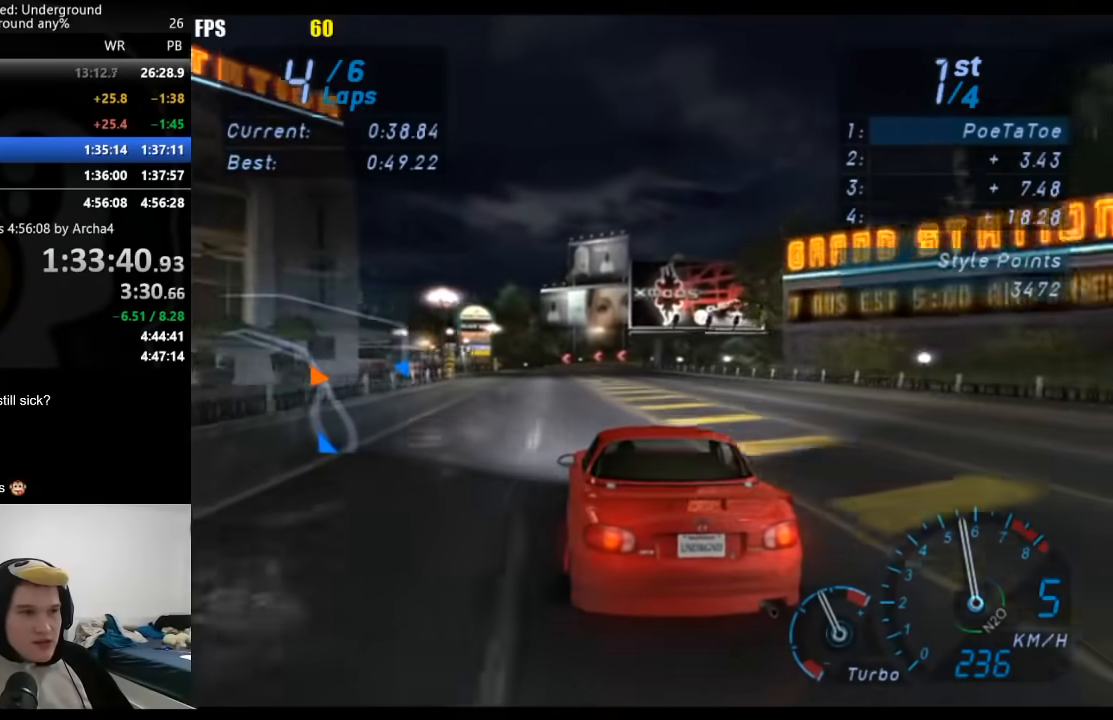
{"buttons": ["R2"], "left_stick": "down-left", "right_stick": "center", "events": []}
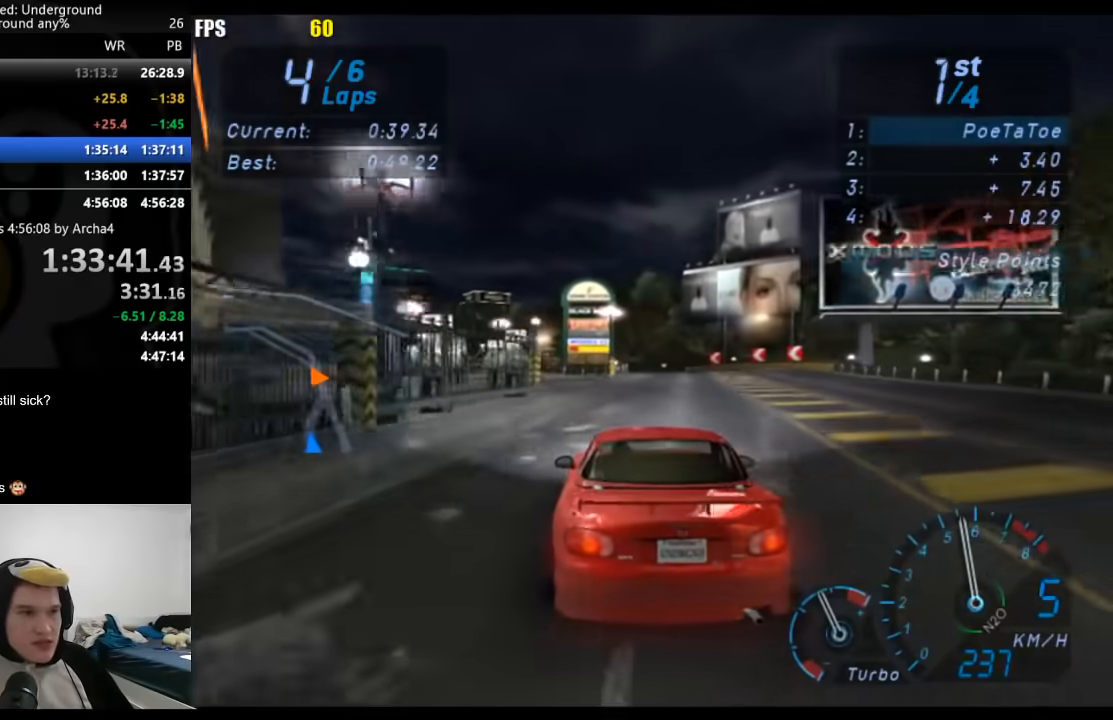
{"buttons": ["R2"], "left_stick": "down-left", "right_stick": "center", "events": [[167, "left_stick", "center"], [267, "left_stick", "down-left"]]}
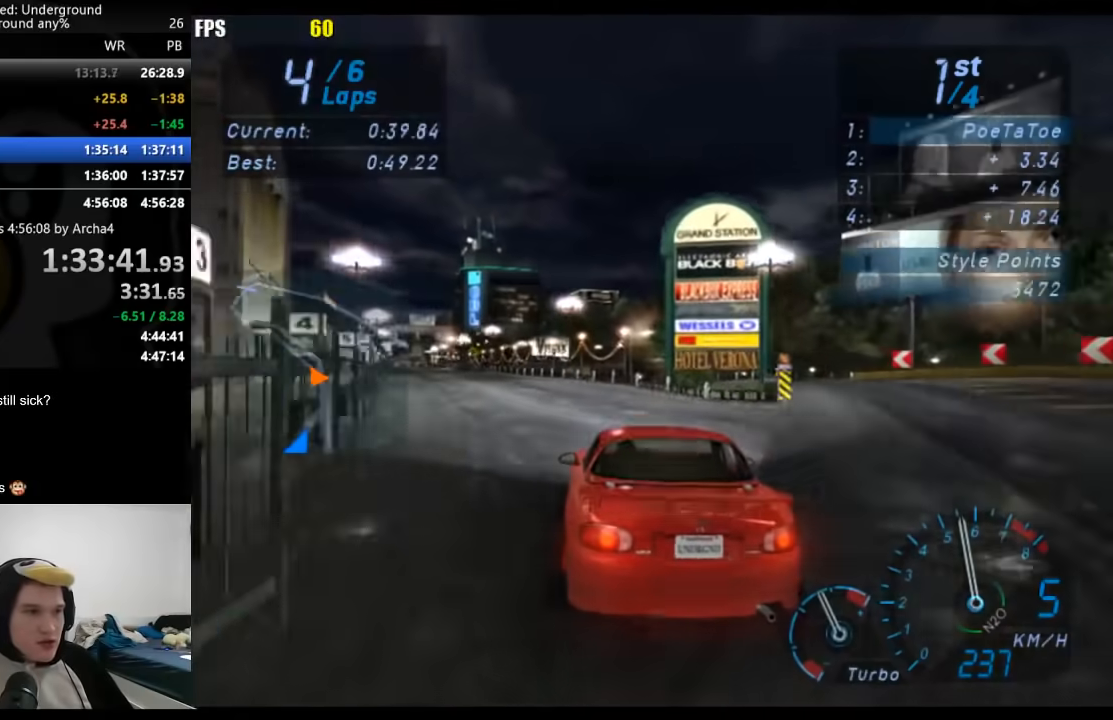
{"buttons": ["R2"], "left_stick": "center", "right_stick": "center", "events": [[367, "left_stick", "center"]]}
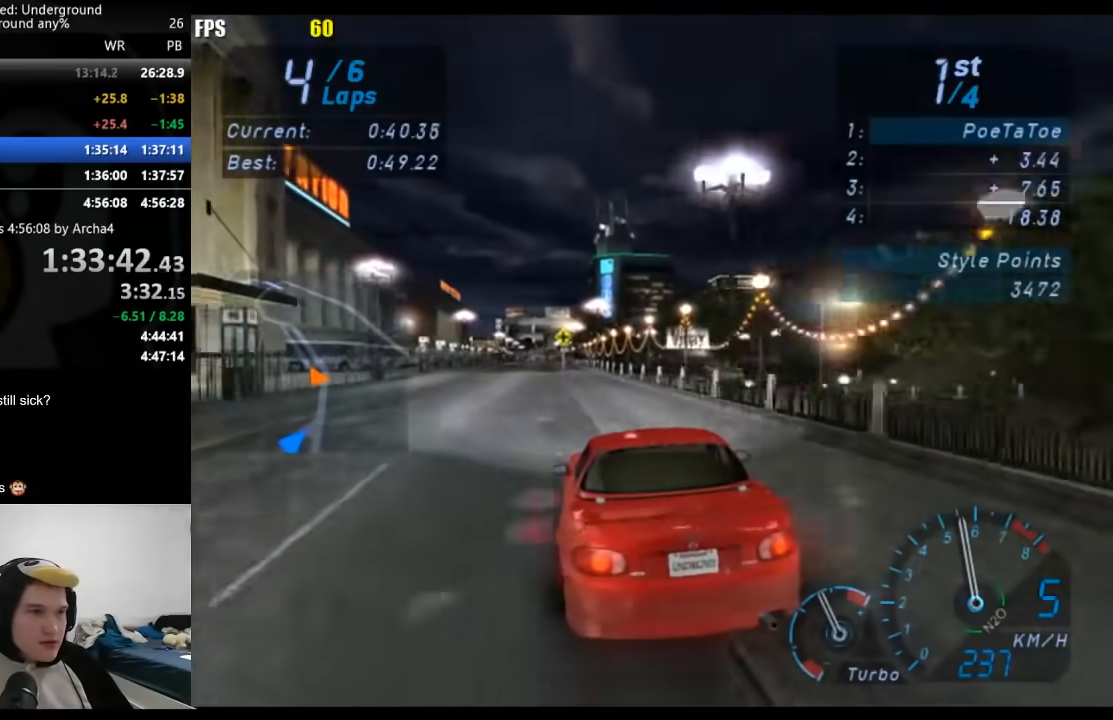
{"buttons": ["R2"], "left_stick": "center", "right_stick": "center", "events": [[217, "left_stick", "down-left"], [350, "left_stick", "center"]]}
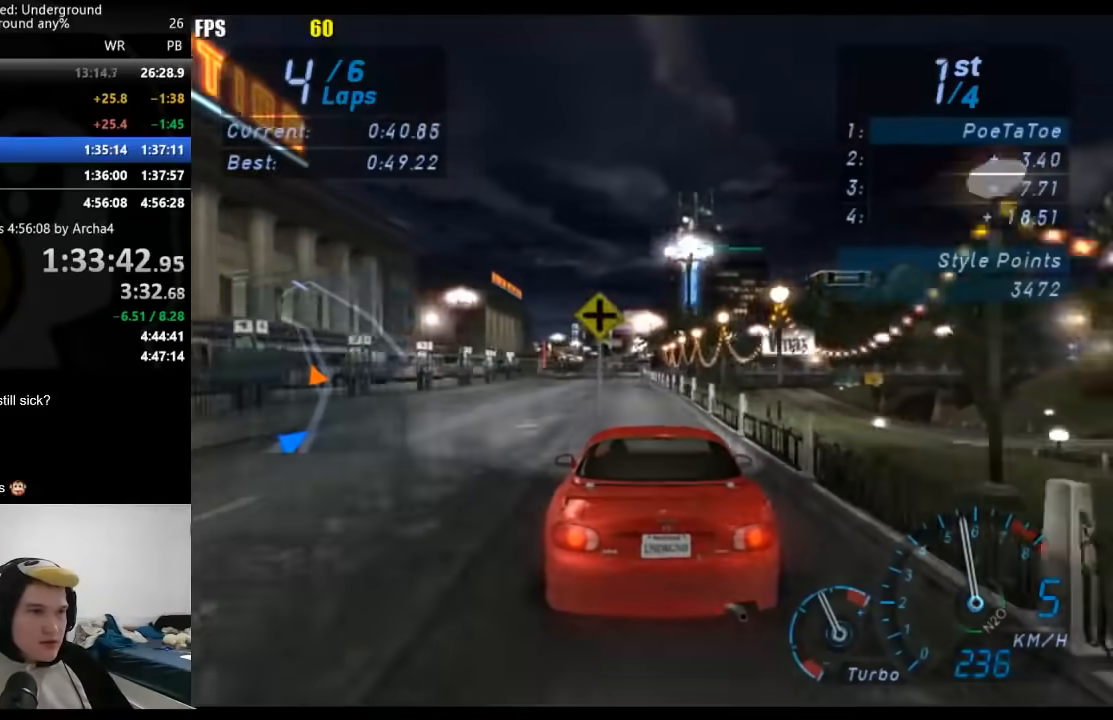
{"buttons": ["R2"], "left_stick": "center", "right_stick": "center", "events": []}
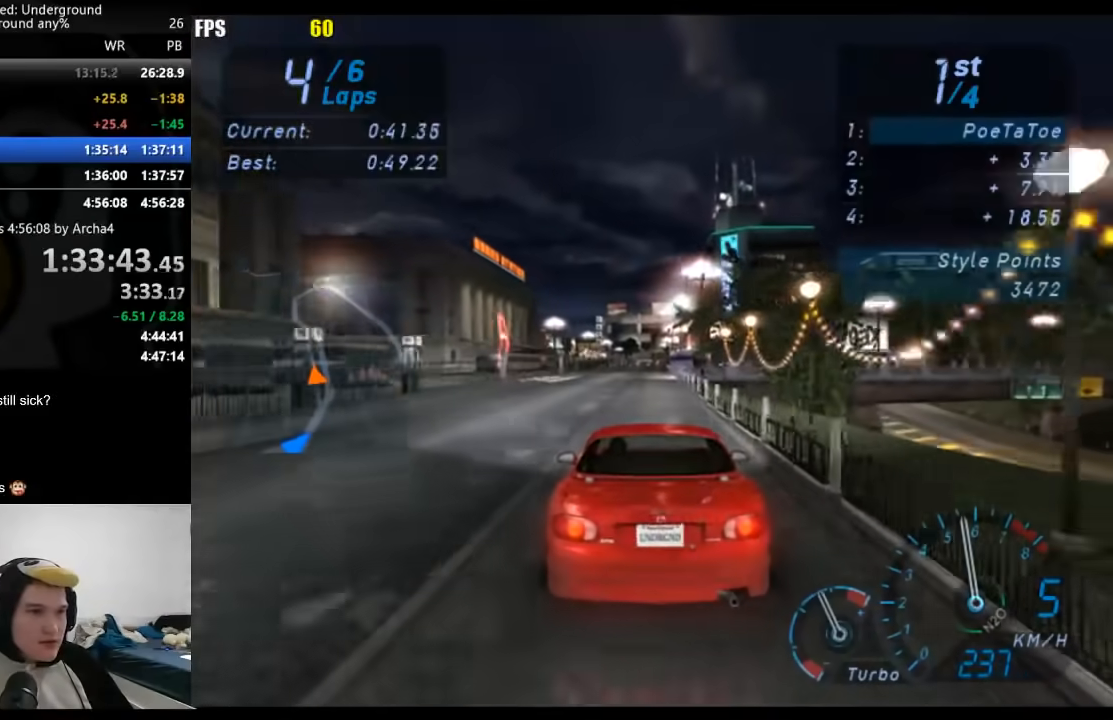
{"buttons": ["R2"], "left_stick": "center", "right_stick": "center", "events": []}
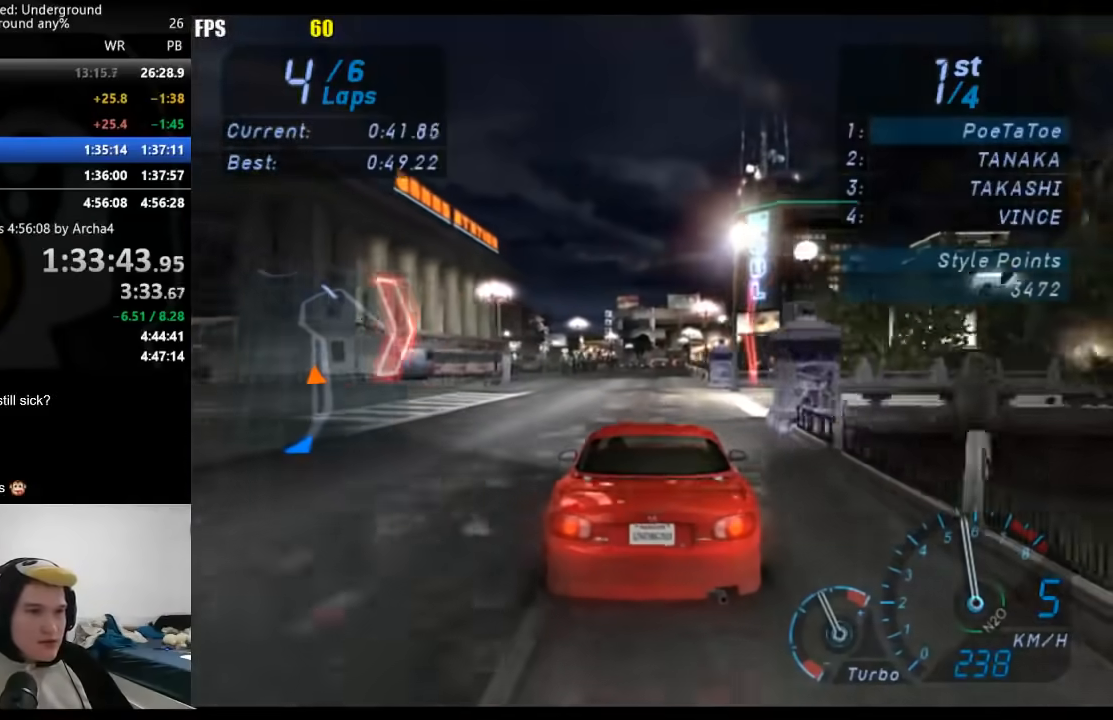
{"buttons": ["R2"], "left_stick": "center", "right_stick": "center", "events": []}
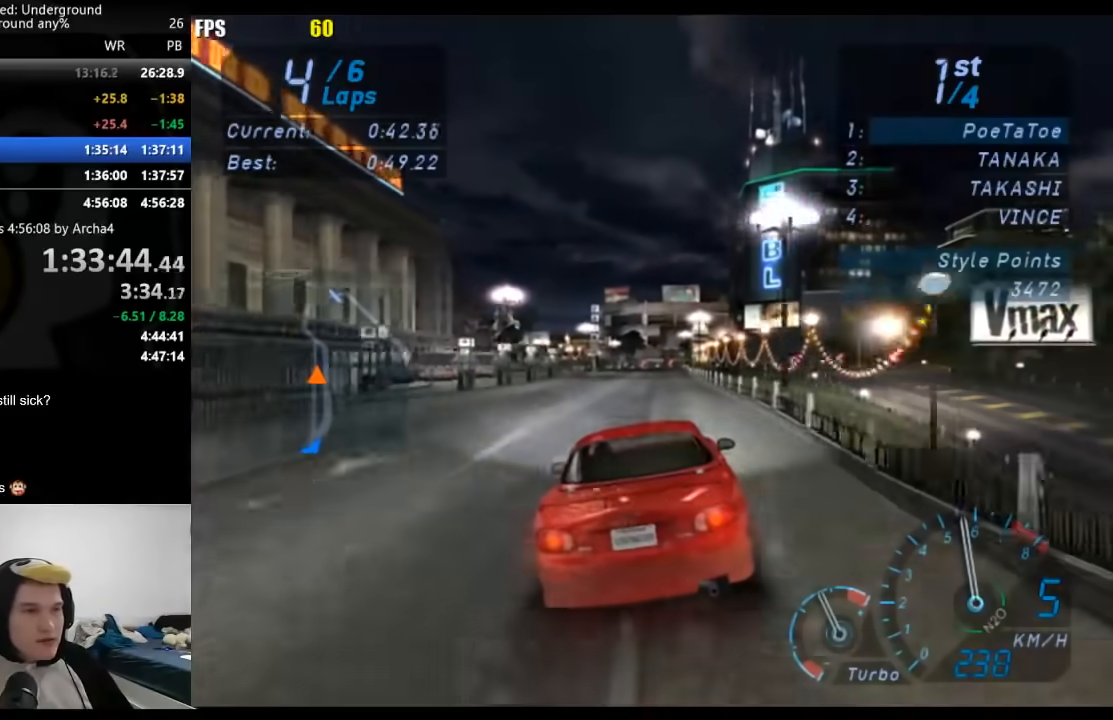
{"buttons": ["R2"], "left_stick": "center", "right_stick": "center", "events": [[283, "left_stick", "down-left"], [417, "left_stick", "center"]]}
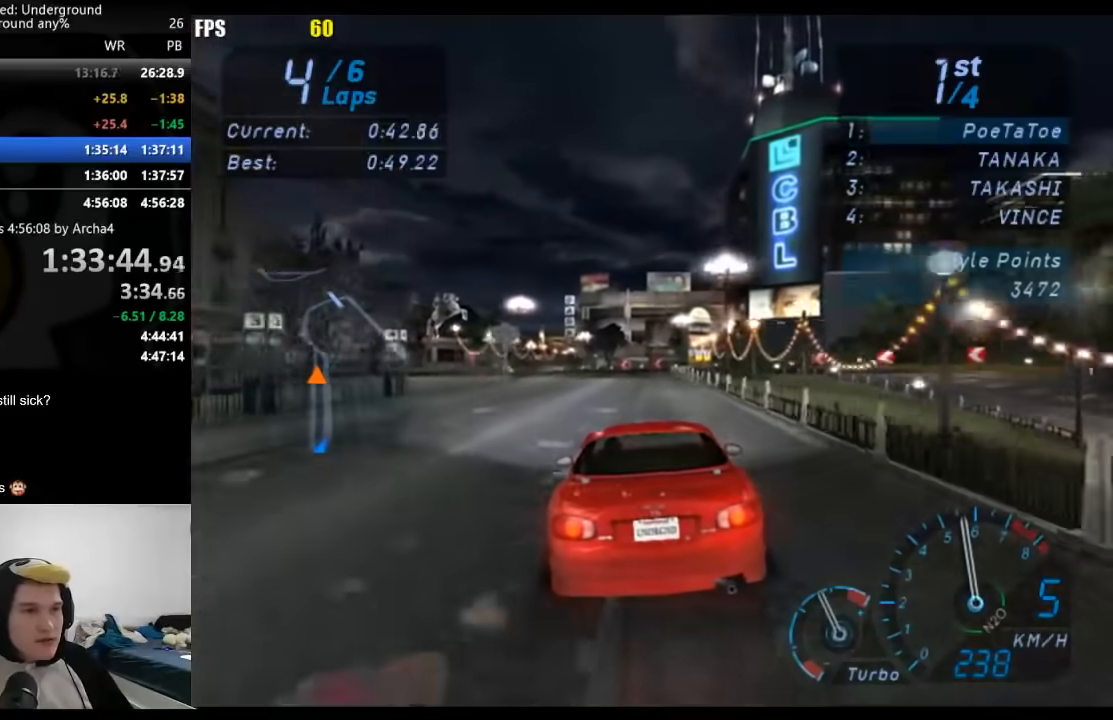
{"buttons": ["R2"], "left_stick": "center", "right_stick": "center", "events": []}
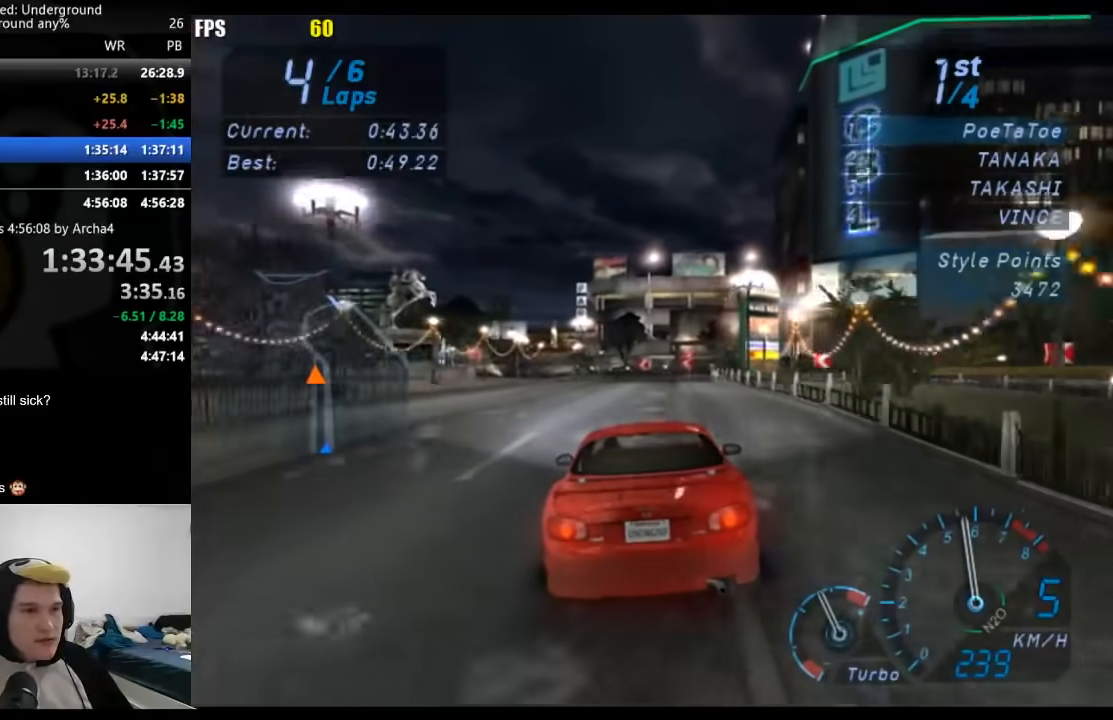
{"buttons": ["R2"], "left_stick": "down-left", "right_stick": "center", "events": [[467, "left_stick", "down-left"]]}
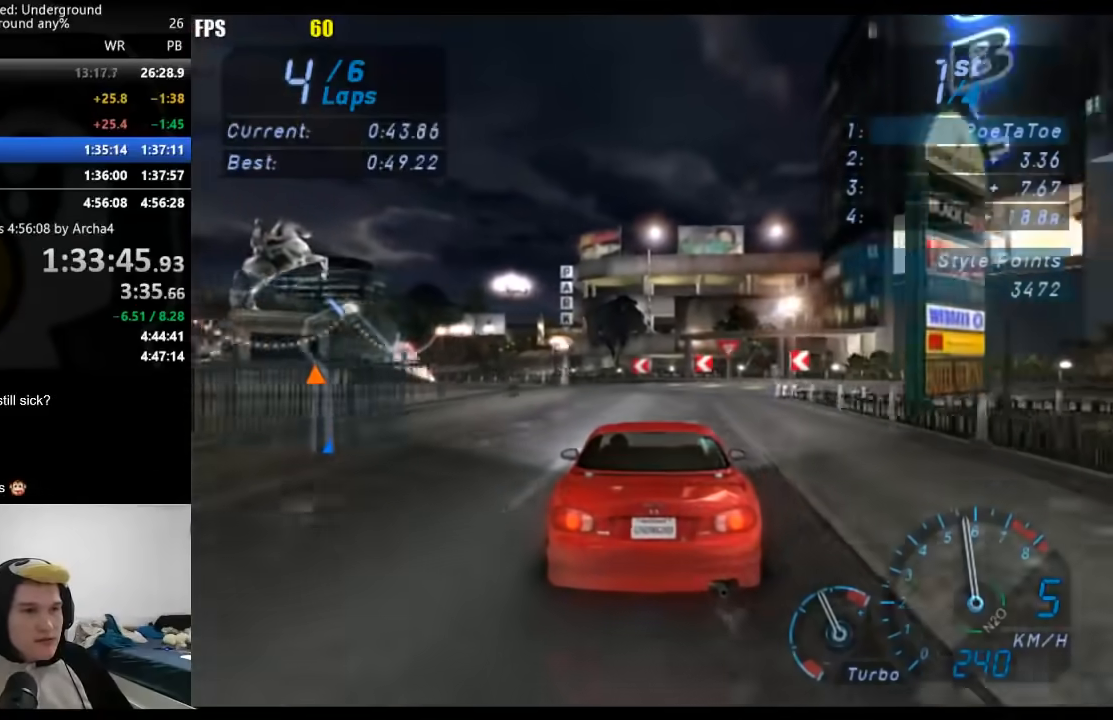
{"buttons": ["R2"], "left_stick": "down-left", "right_stick": "center", "events": []}
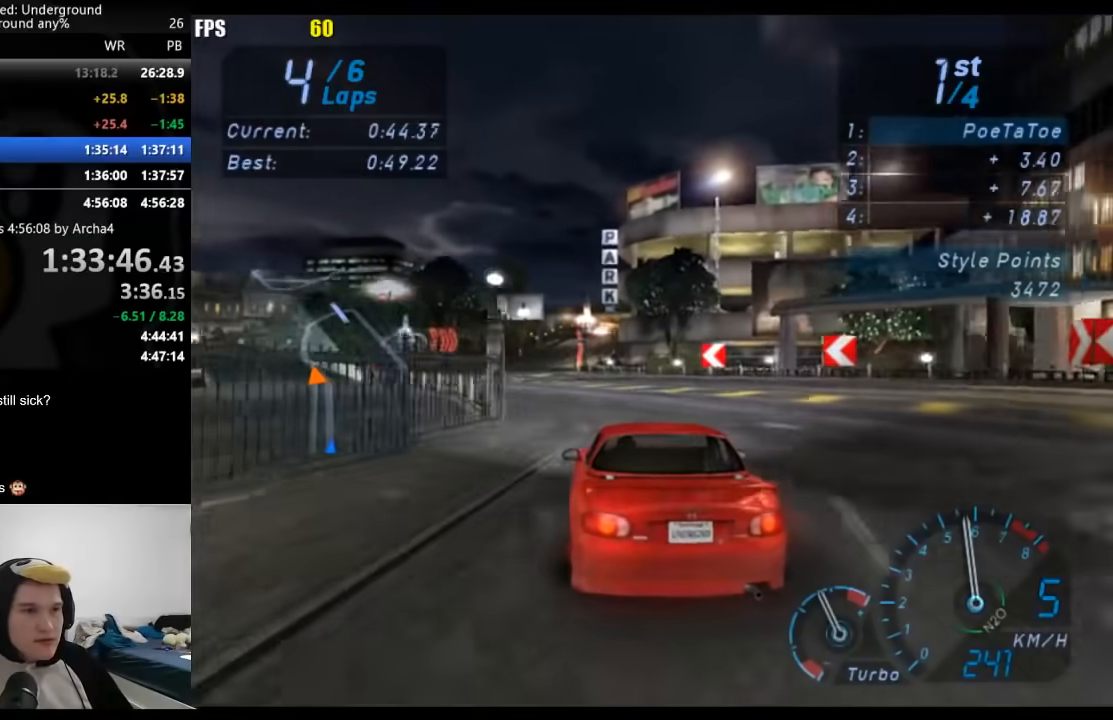
{"buttons": ["R2"], "left_stick": "center", "right_stick": "center", "events": [[483, "left_stick", "center"]]}
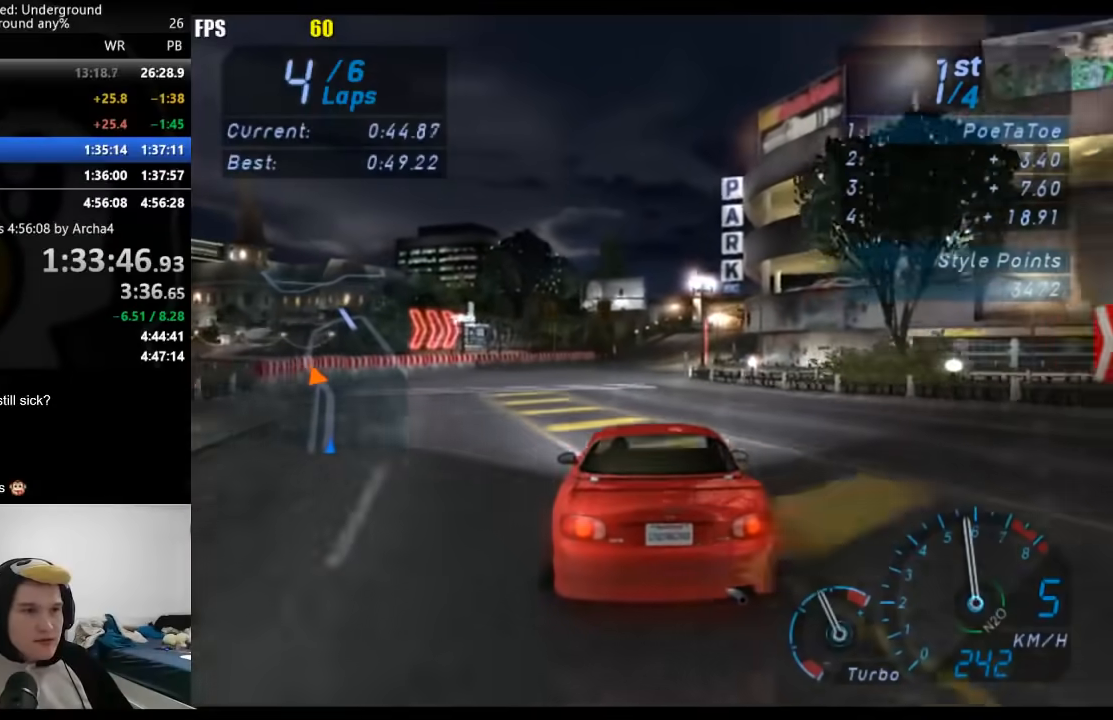
{"buttons": ["R2"], "left_stick": "center", "right_stick": "center", "events": []}
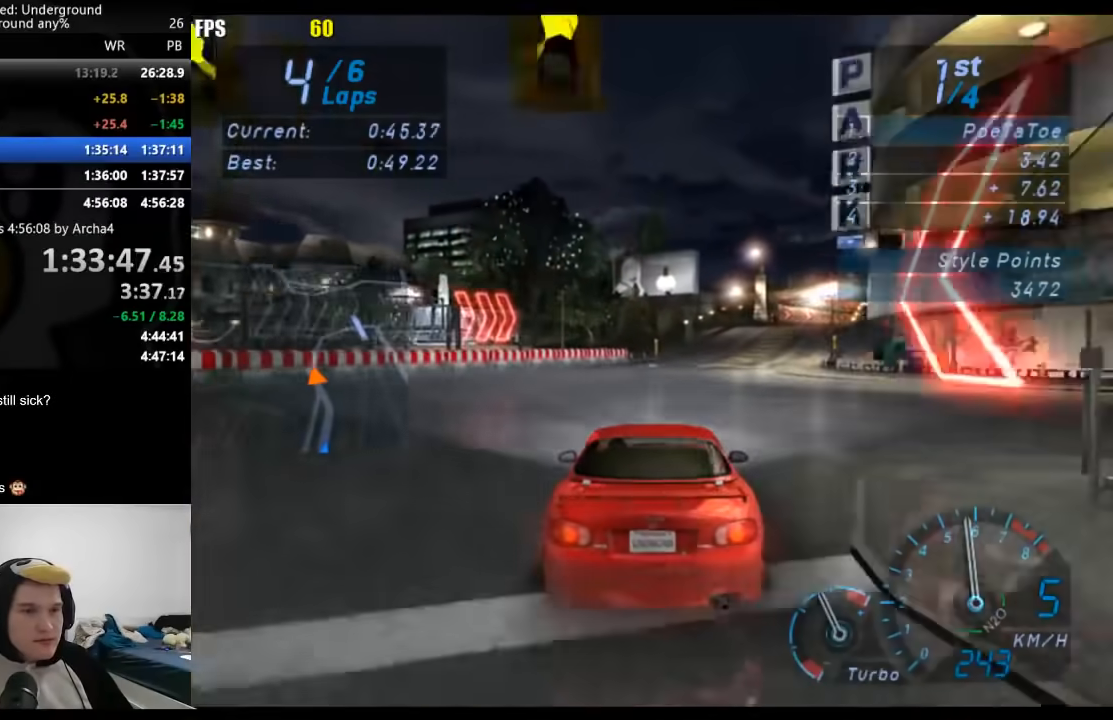
{"buttons": ["R2"], "left_stick": "right", "right_stick": "center", "events": [[150, "left_stick", "right"]]}
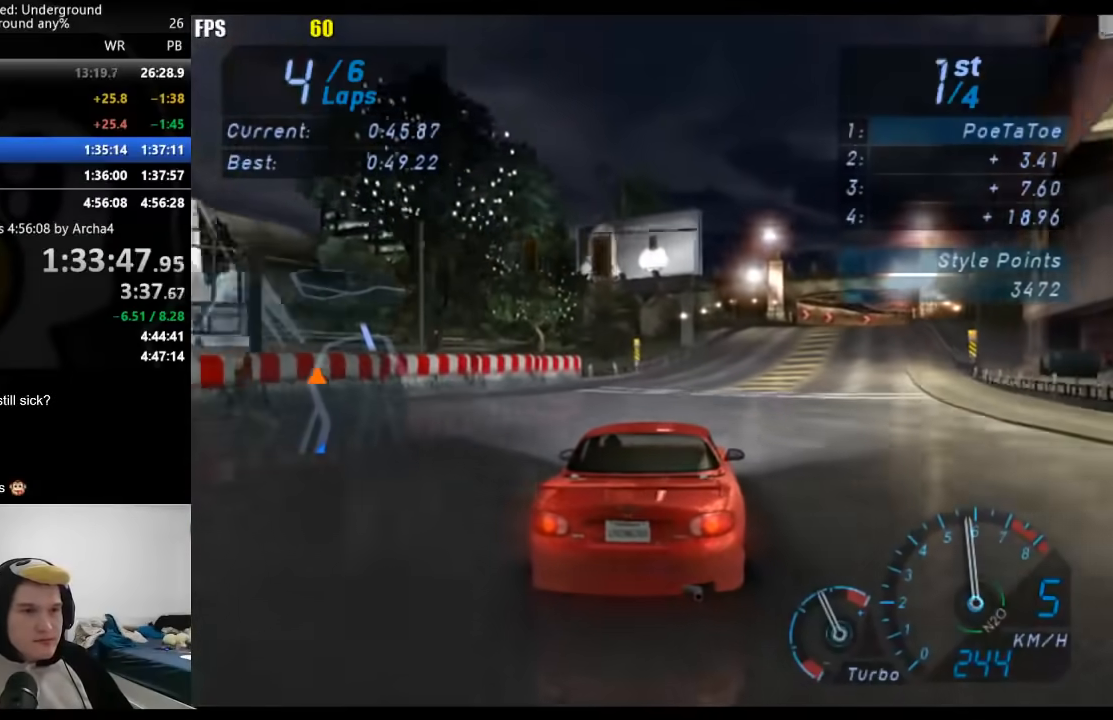
{"buttons": ["R2"], "left_stick": "right", "right_stick": "center", "events": []}
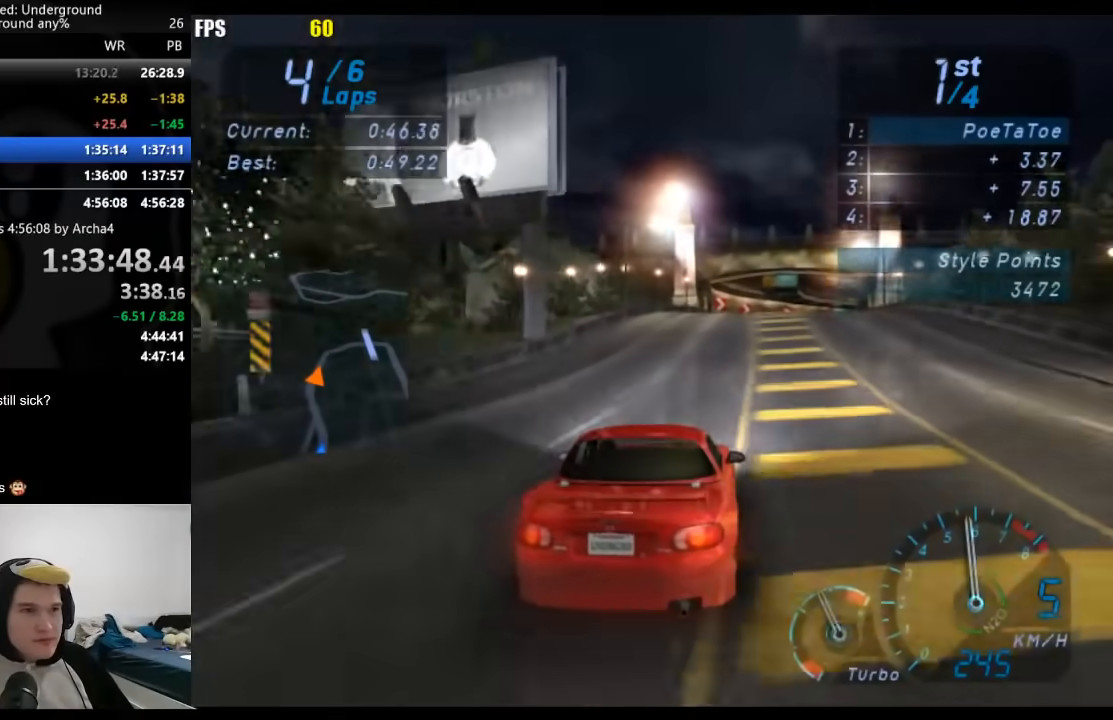
{"buttons": ["R2"], "left_stick": "center", "right_stick": "center", "events": [[433, "left_stick", "center"]]}